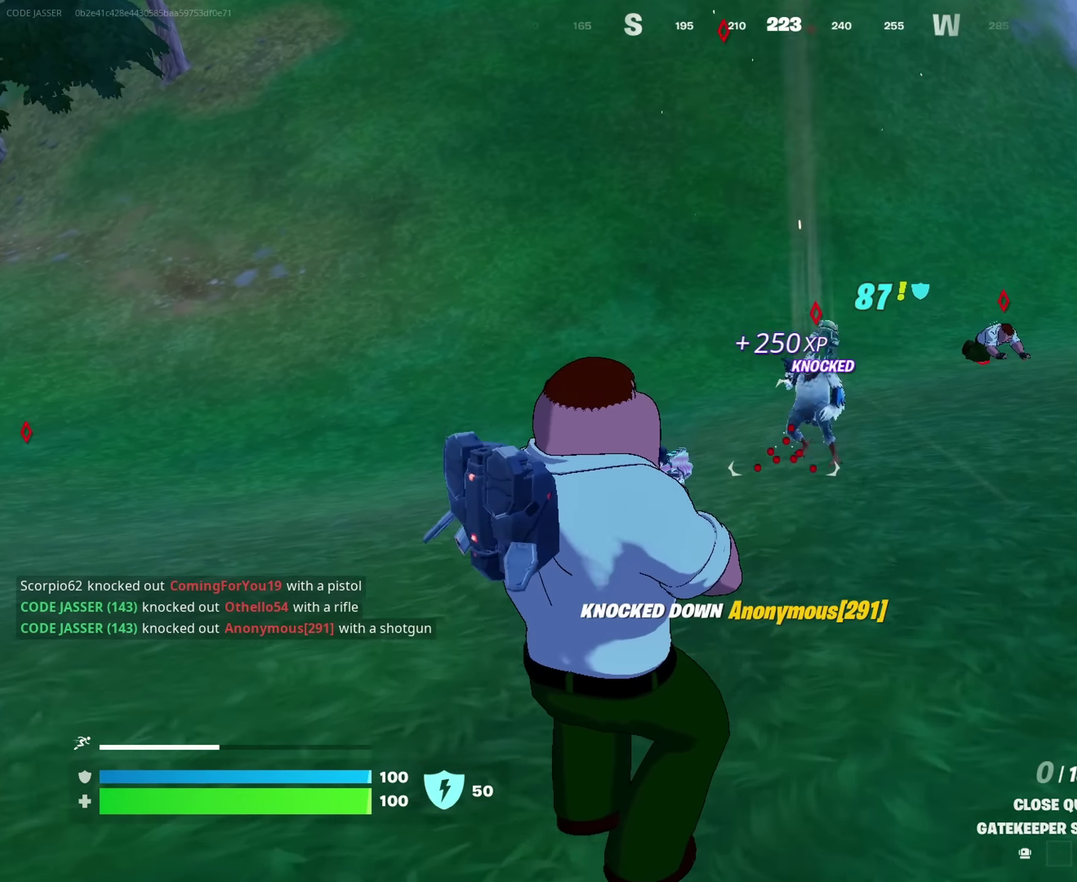
Gameplay with a controller (PlayStation layout); each line is a JSON object with the inputs held at the frame after it. "events" lists button and stick changes between this image and that frame as [ms after this image, input, new state], when the widget could be followed in between. This document gives stick clicks only as held states, not as events.
{"buttons": ["R2"], "left_stick": "up-right", "right_stick": "center", "events": [[150, "right_stick", "up"], [183, "left_stick", "up-right"], [266, "right_stick", "left"], [283, "R2", "down"], [366, "right_stick", "up"], [433, "right_stick", "center"]]}
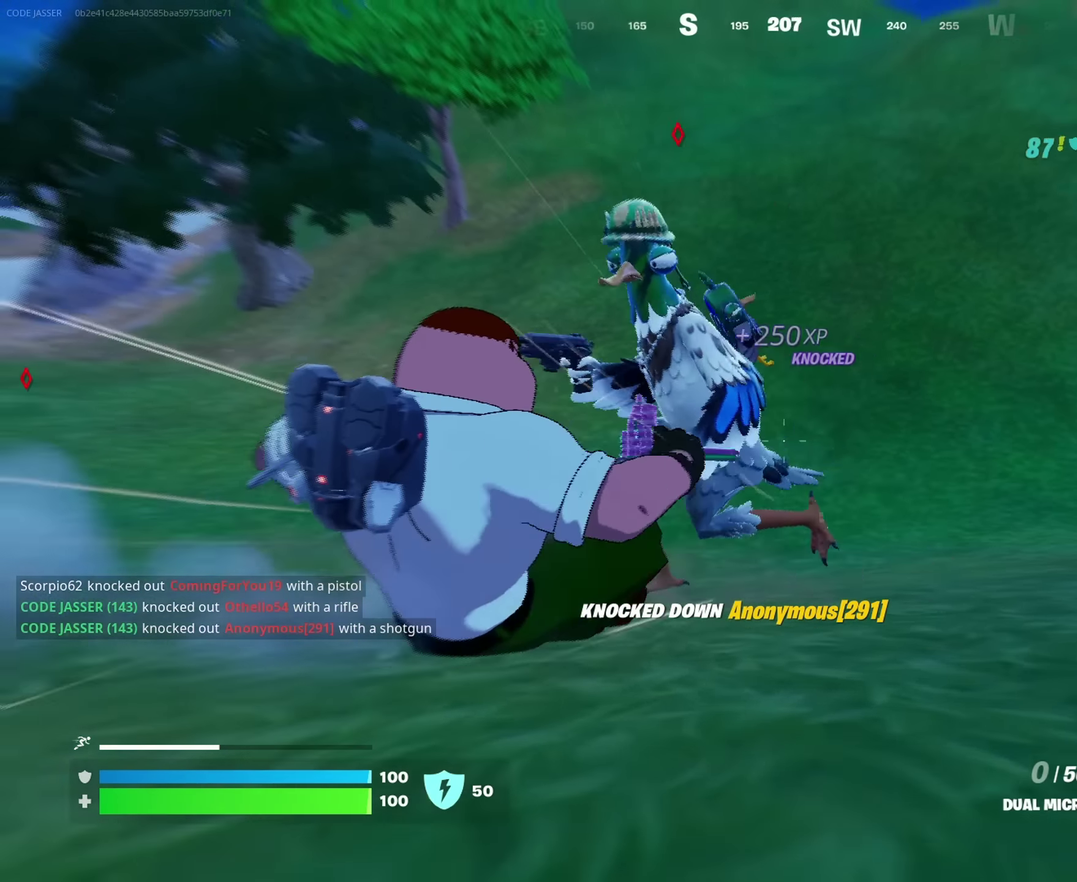
{"buttons": [], "left_stick": "up-right", "right_stick": "center", "events": [[83, "R2", "up"], [83, "right_stick", "left"], [166, "right_stick", "up-left"], [283, "right_stick", "up"], [400, "right_stick", "center"]]}
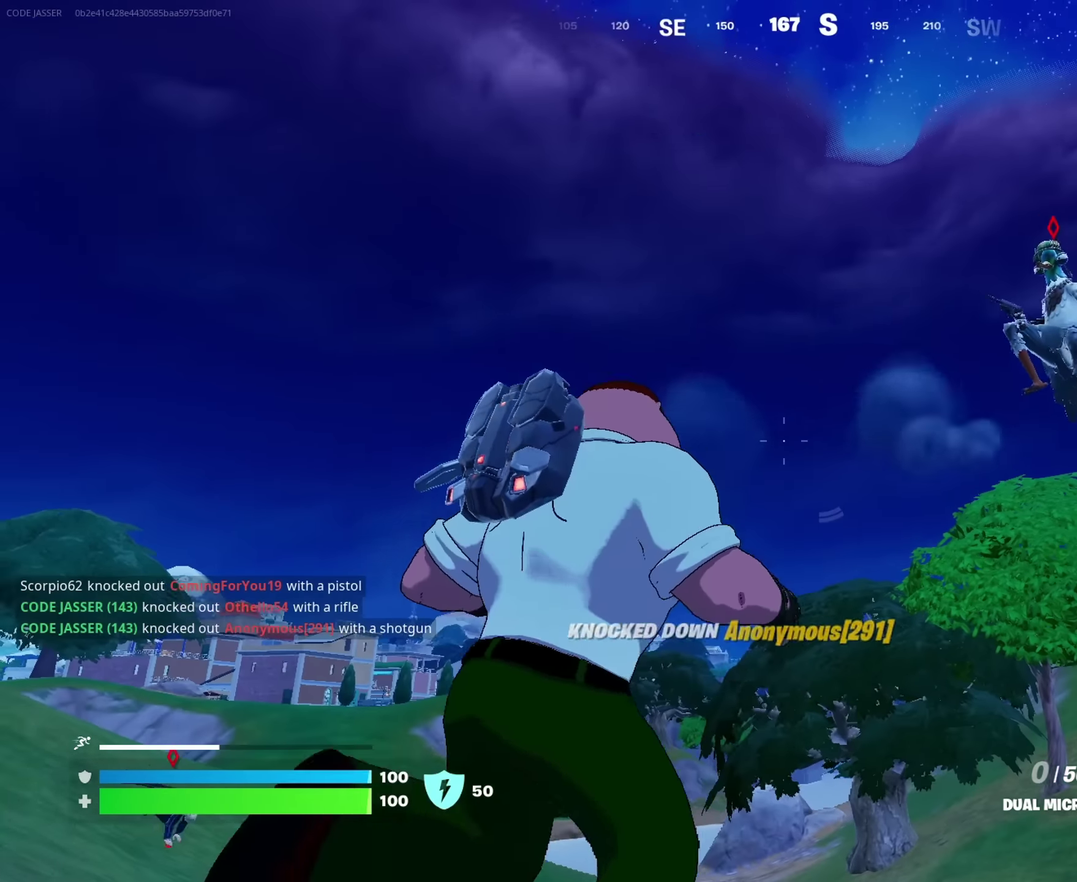
{"buttons": [], "left_stick": "up", "right_stick": "center", "events": [[150, "right_stick", "down-right"], [350, "left_stick", "up"], [383, "right_stick", "center"]]}
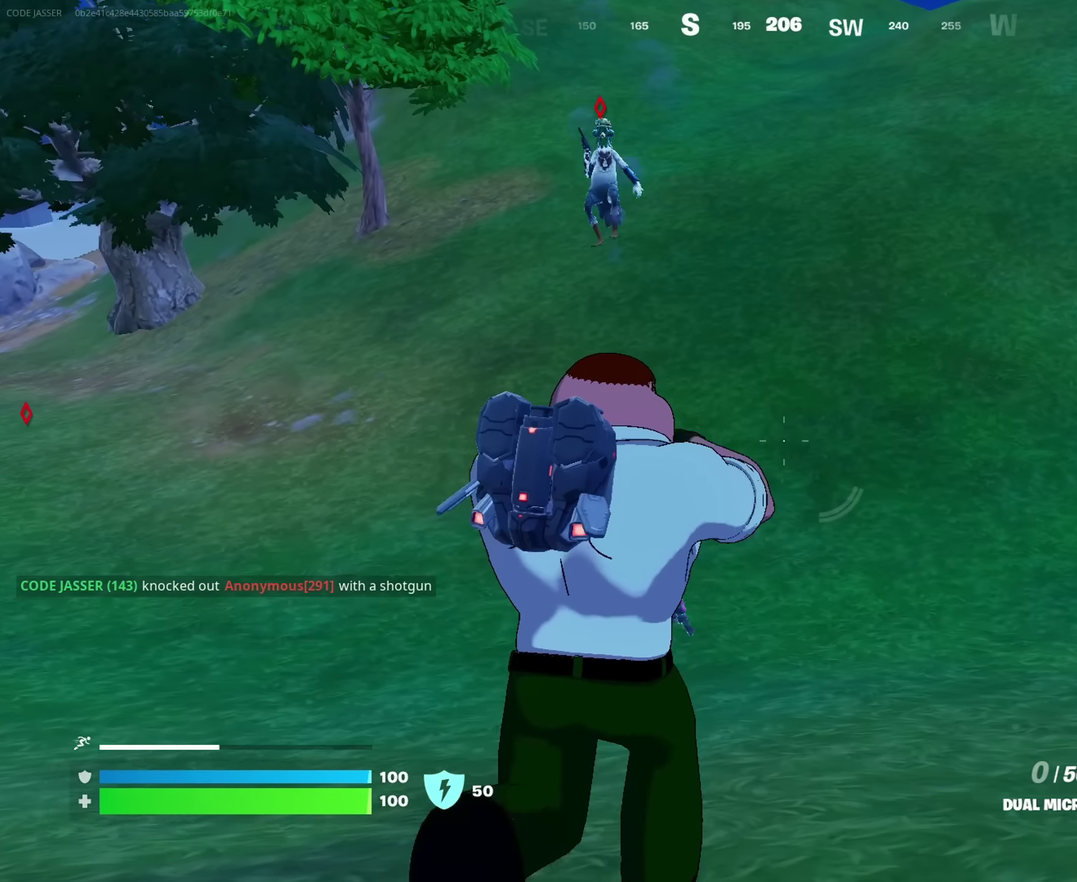
{"buttons": [], "left_stick": "up", "right_stick": "left"}